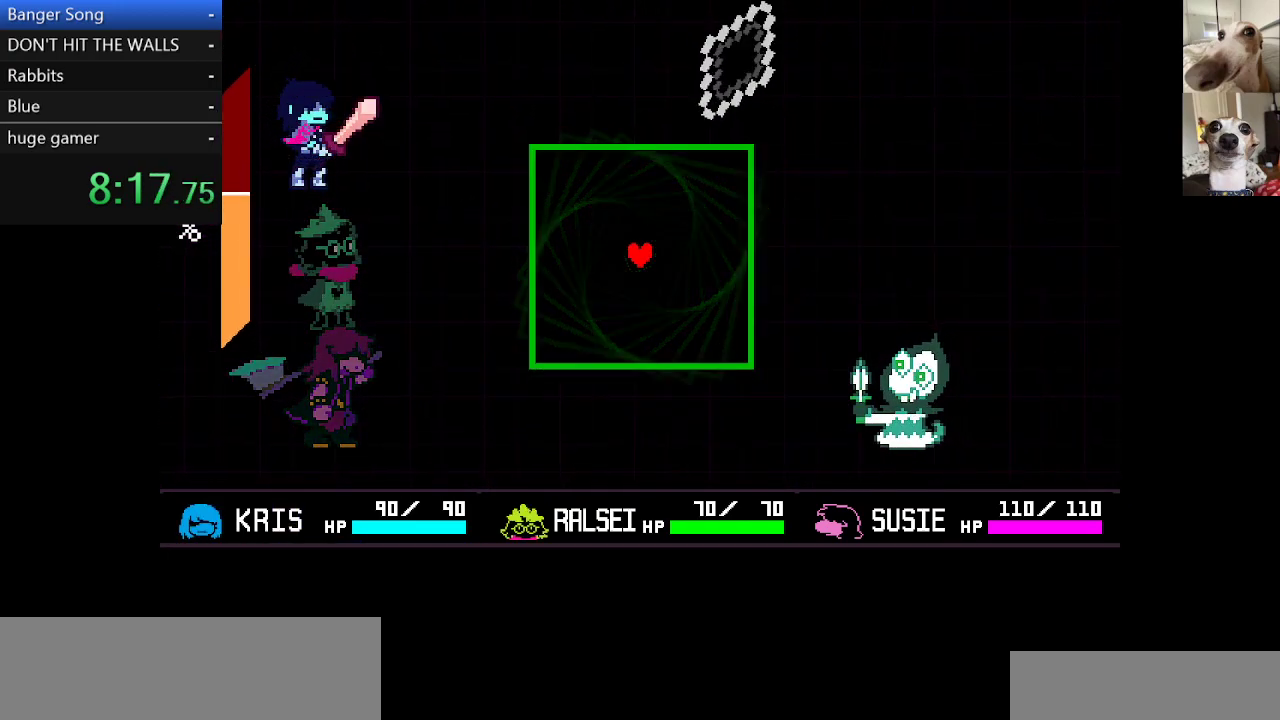
Gameplay with keyboard; each line is a JSON object with the keys held at the frame after it. "events" lists presses ("down") and releases ("up") of "c", "ctrl", "down", "escape", "left", "return", "right", "shift", "up", "x" and "z" between this image and that frame as [ms after this image, input, new state], when the widget could be followed in between. No other keys are recorded. Mouse input is not recorded.
{"keys": ["down"], "events": [[17, "c", "up"], [17, "x", "up"], [450, "down", "down"]]}
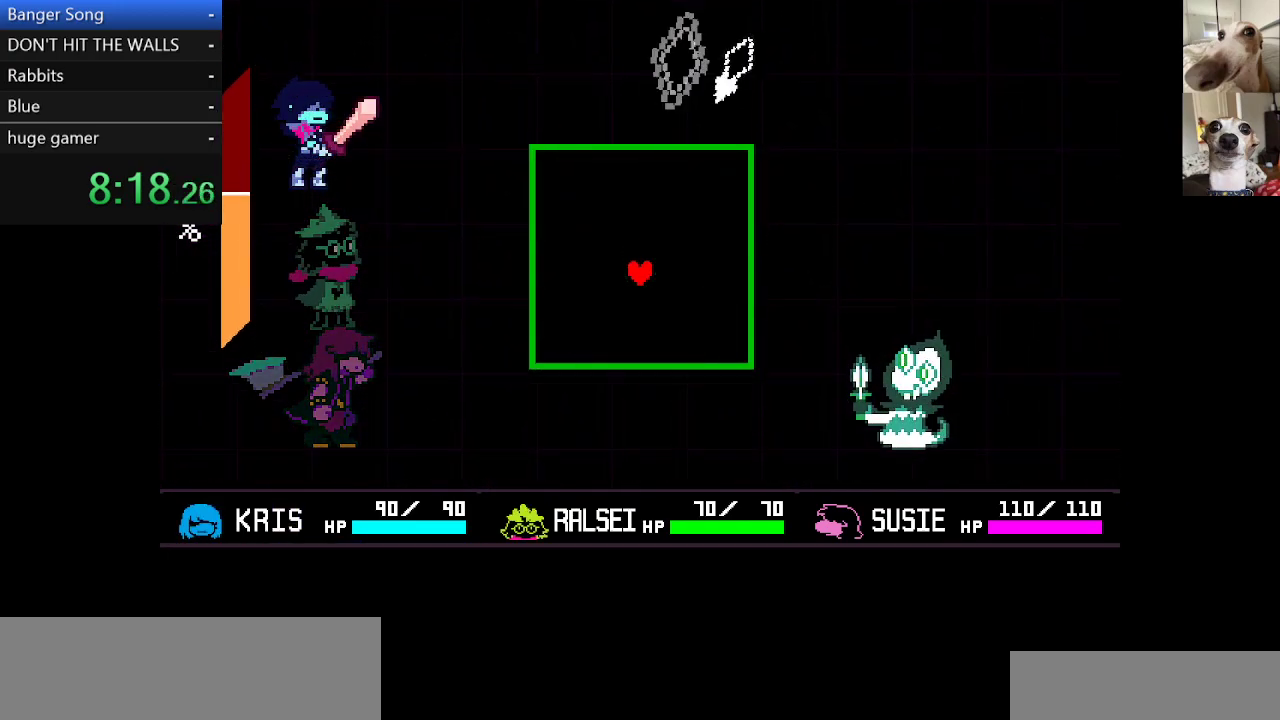
{"keys": [], "events": [[83, "down", "up"], [233, "right", "down"], [350, "right", "up"]]}
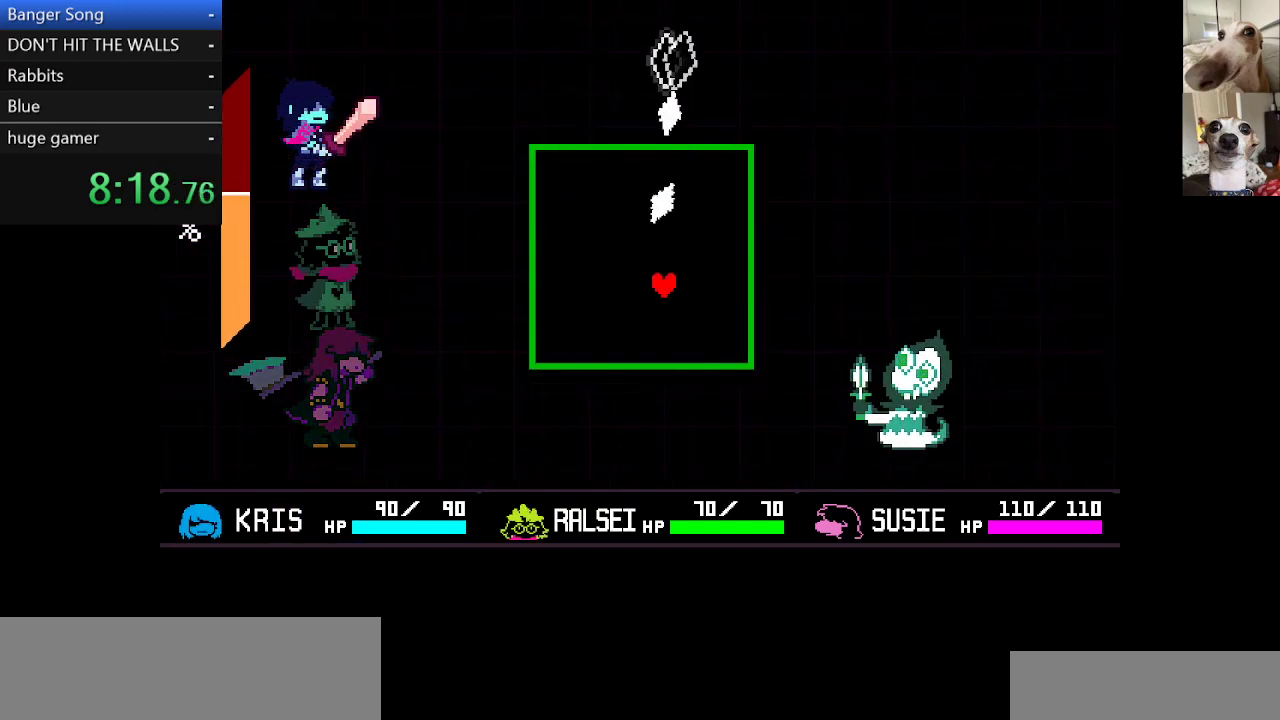
{"keys": ["right"], "events": [[50, "up", "down"], [133, "up", "up"], [467, "right", "down"]]}
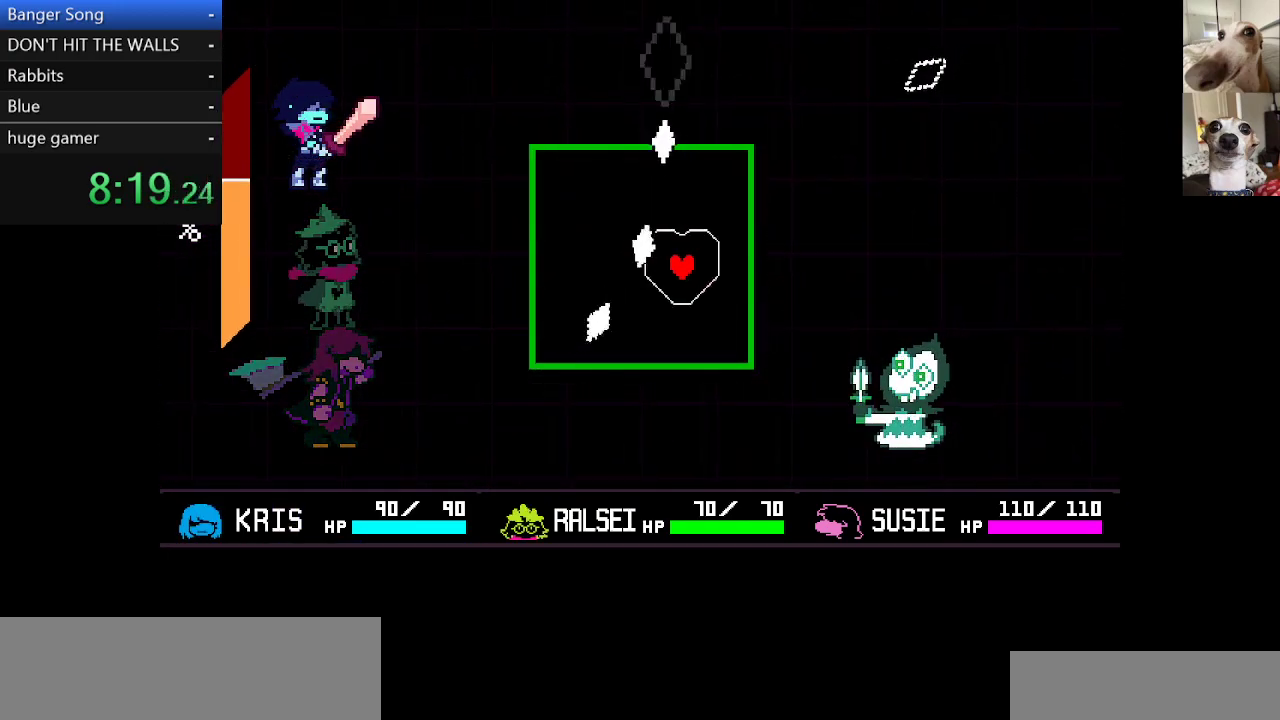
{"keys": [], "events": [[67, "right", "up"], [250, "right", "down"], [350, "right", "up"]]}
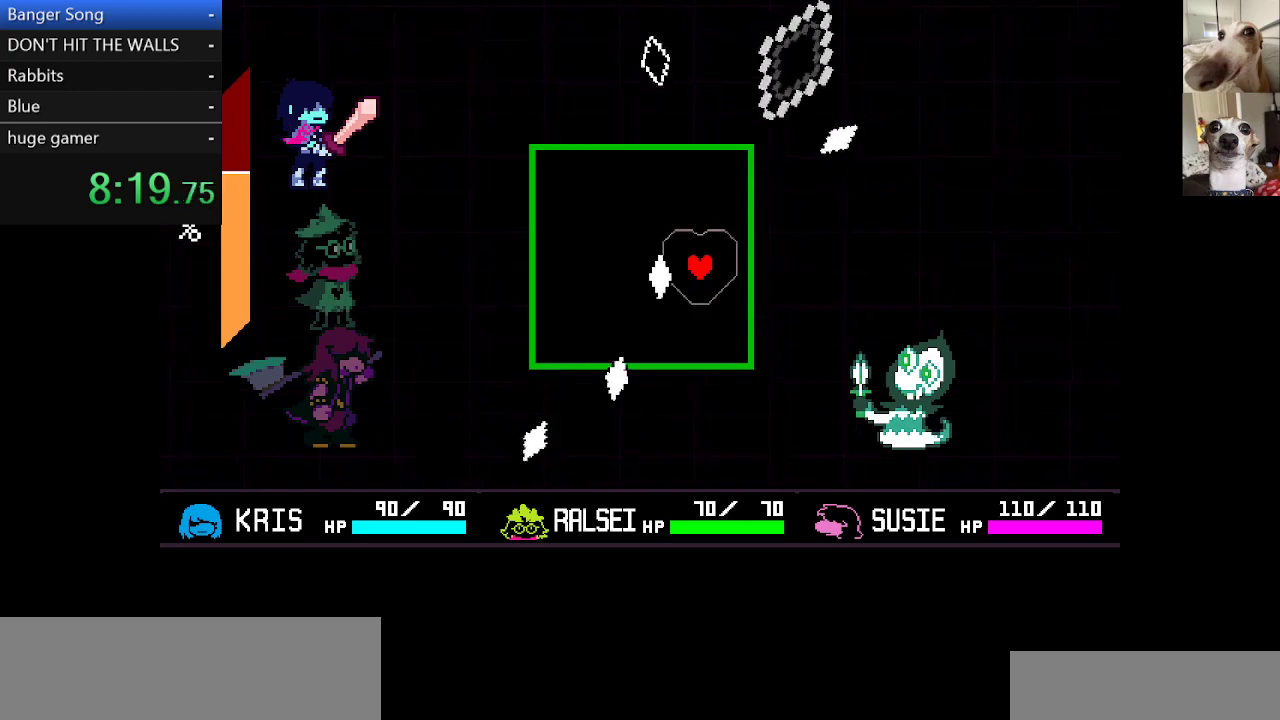
{"keys": ["left"], "events": [[133, "left", "down"]]}
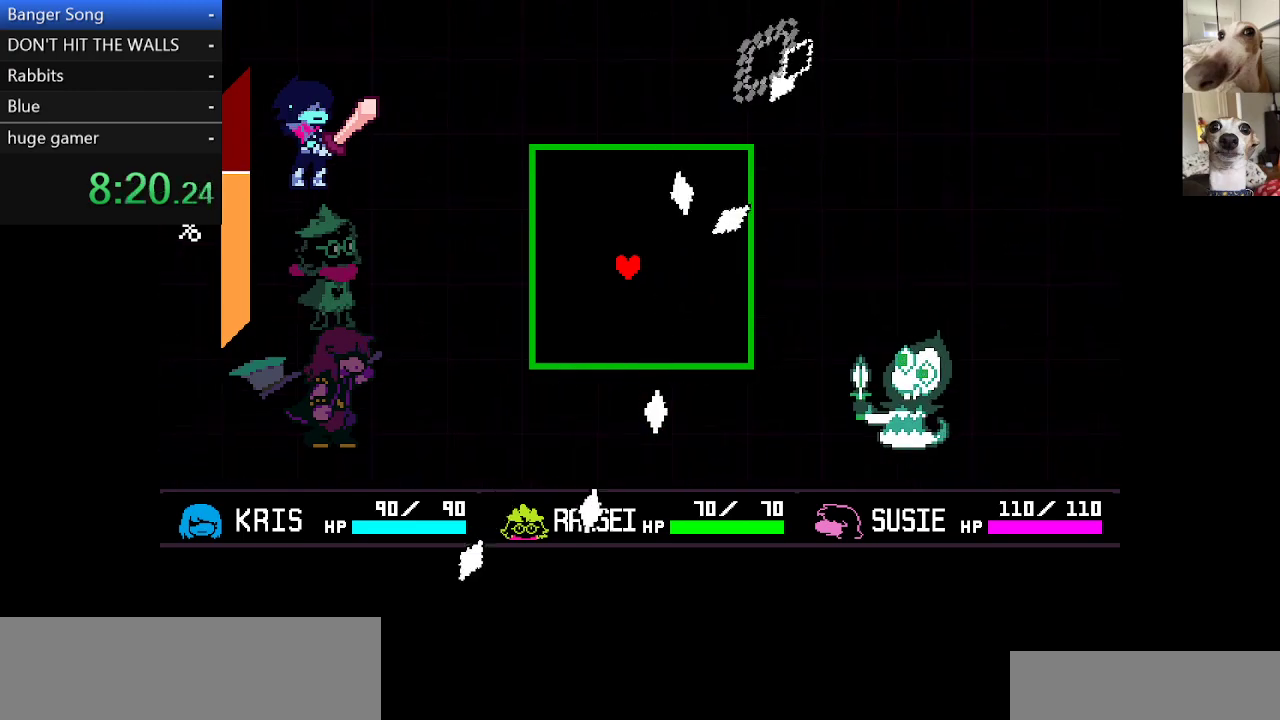
{"keys": [], "events": [[50, "left", "up"], [383, "left", "down"], [383, "up", "down"], [433, "left", "up"], [433, "up", "up"]]}
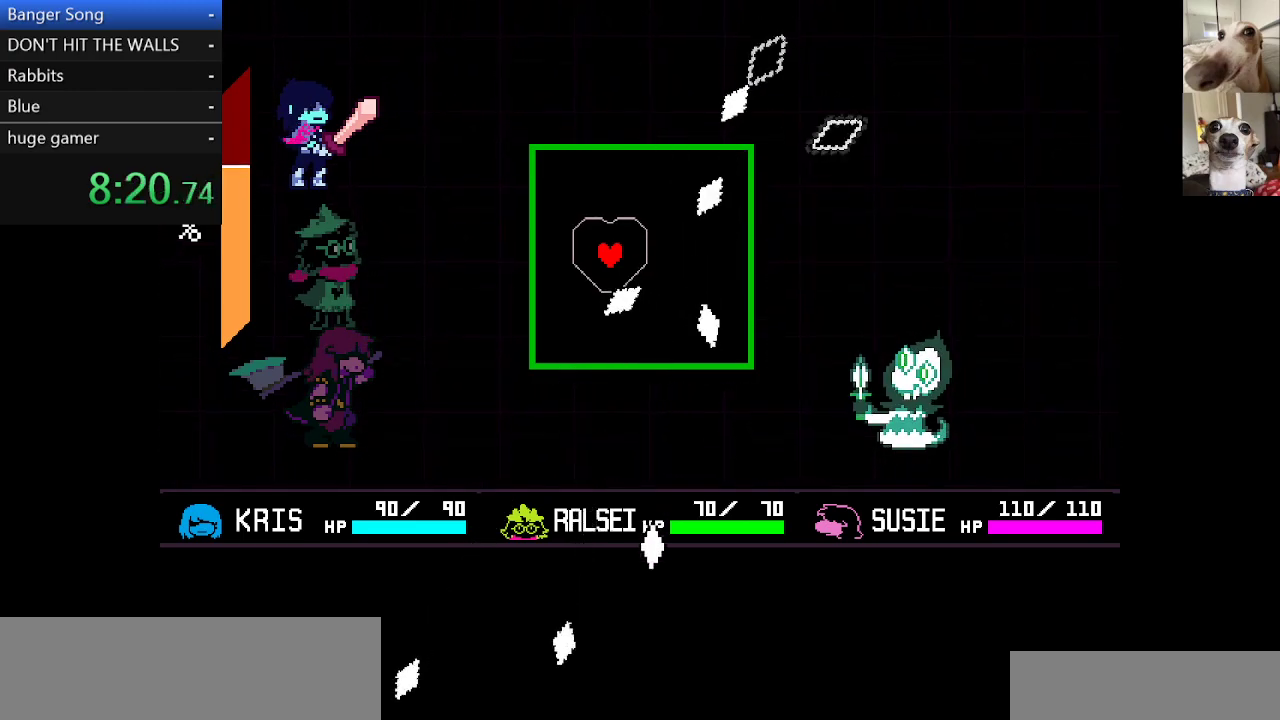
{"keys": ["down", "right"], "events": [[67, "up", "down"], [150, "up", "up"], [300, "right", "down"], [350, "down", "down"]]}
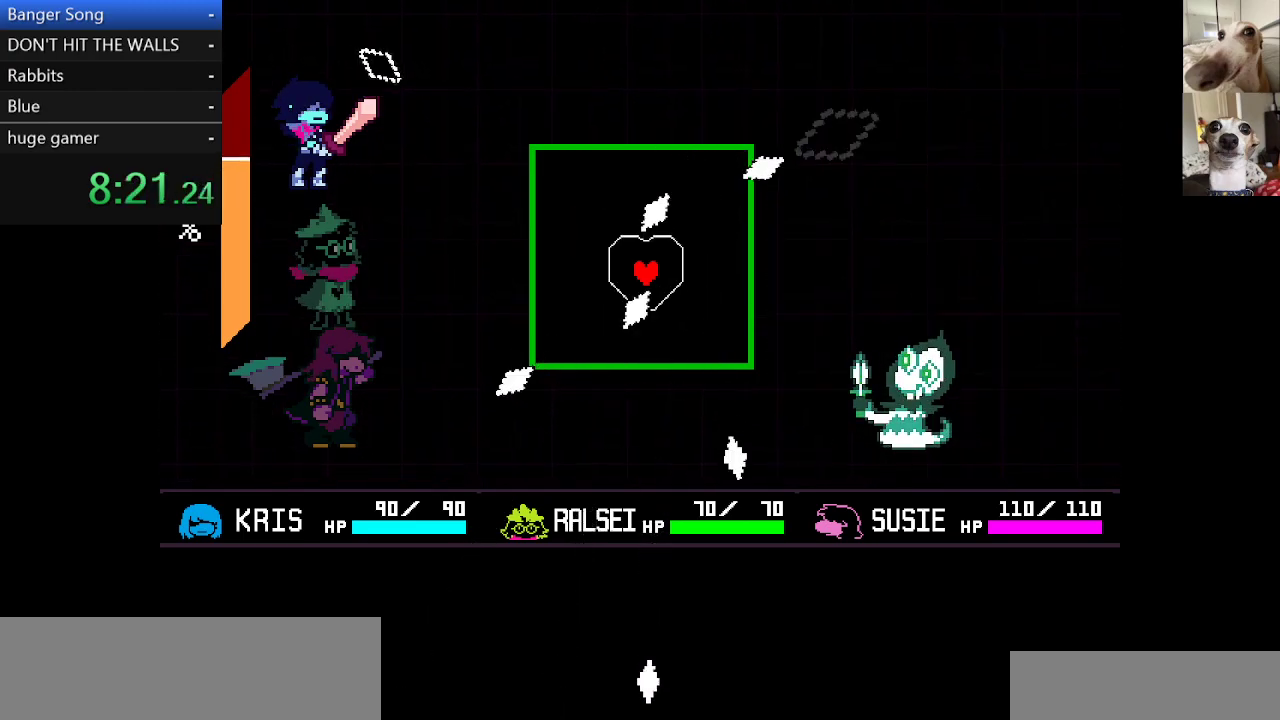
{"keys": [], "events": [[233, "down", "up"], [283, "right", "up"]]}
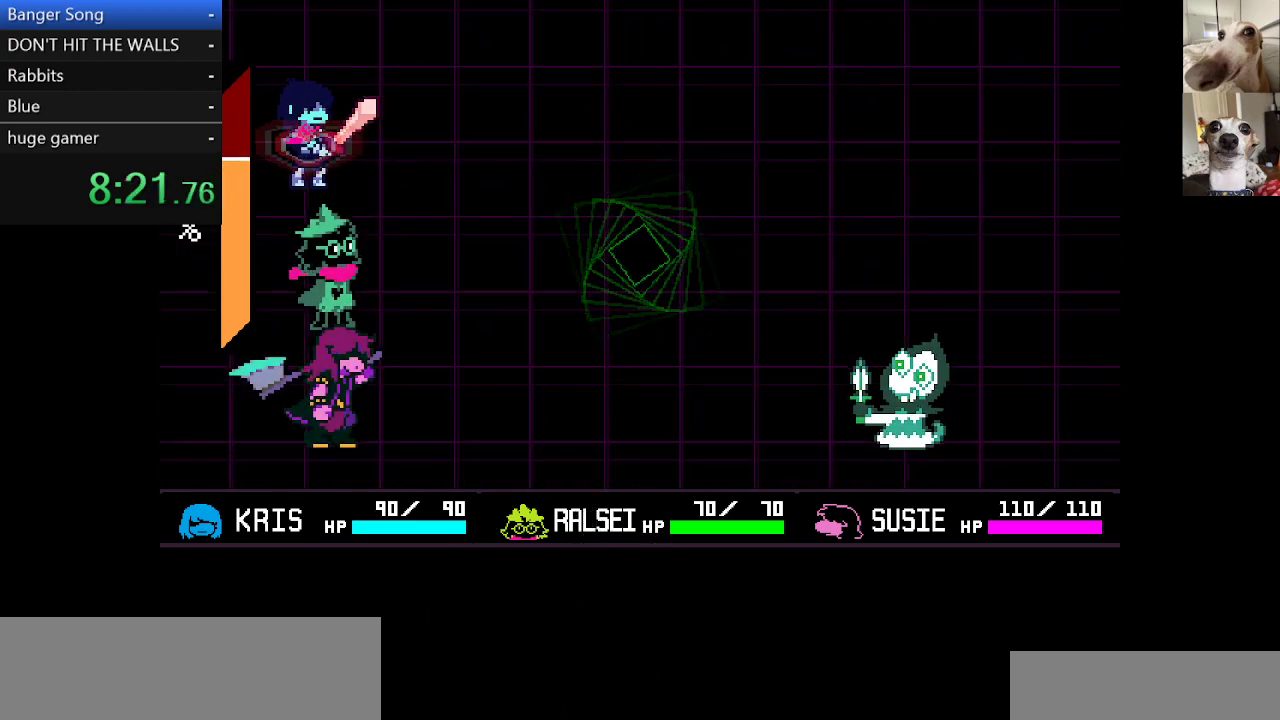
{"keys": [], "events": [[100, "return", "down"], [150, "return", "up"], [233, "return", "down"], [283, "return", "up"], [333, "return", "down"], [367, "return", "up"]]}
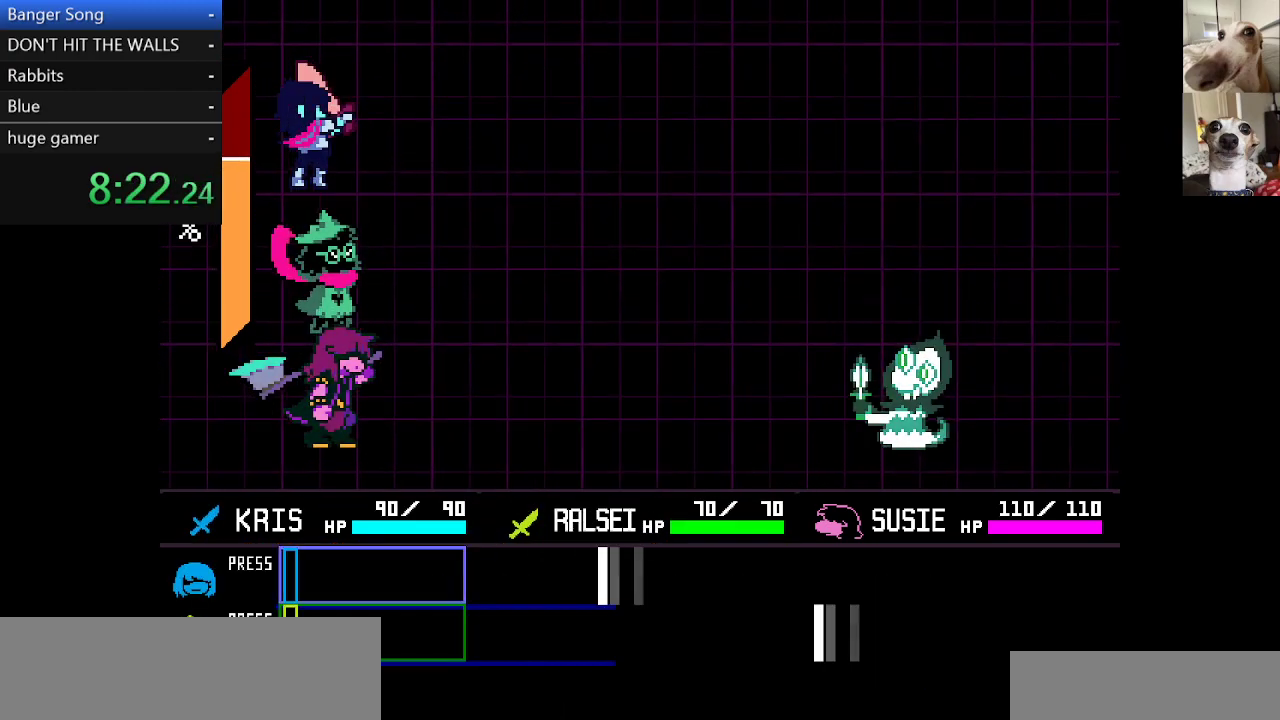
{"keys": [], "events": [[33, "return", "down"], [67, "return", "up"]]}
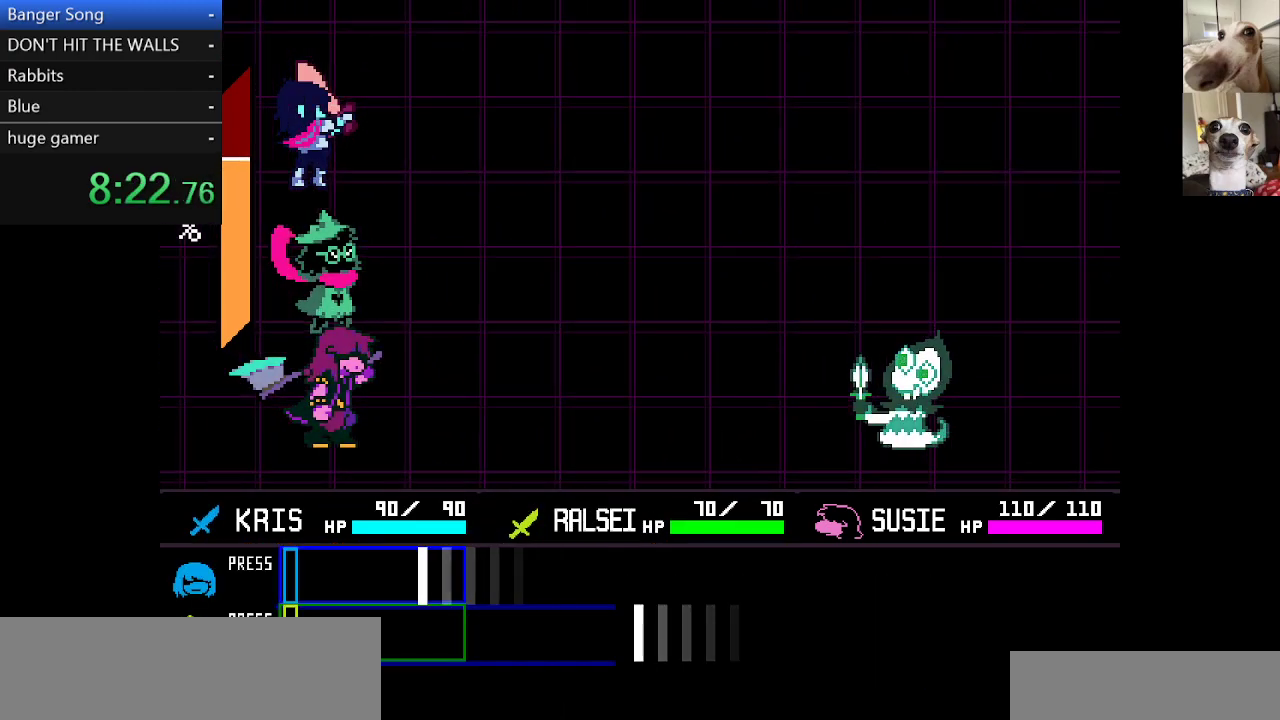
{"keys": [], "events": [[367, "return", "down"], [400, "return", "up"]]}
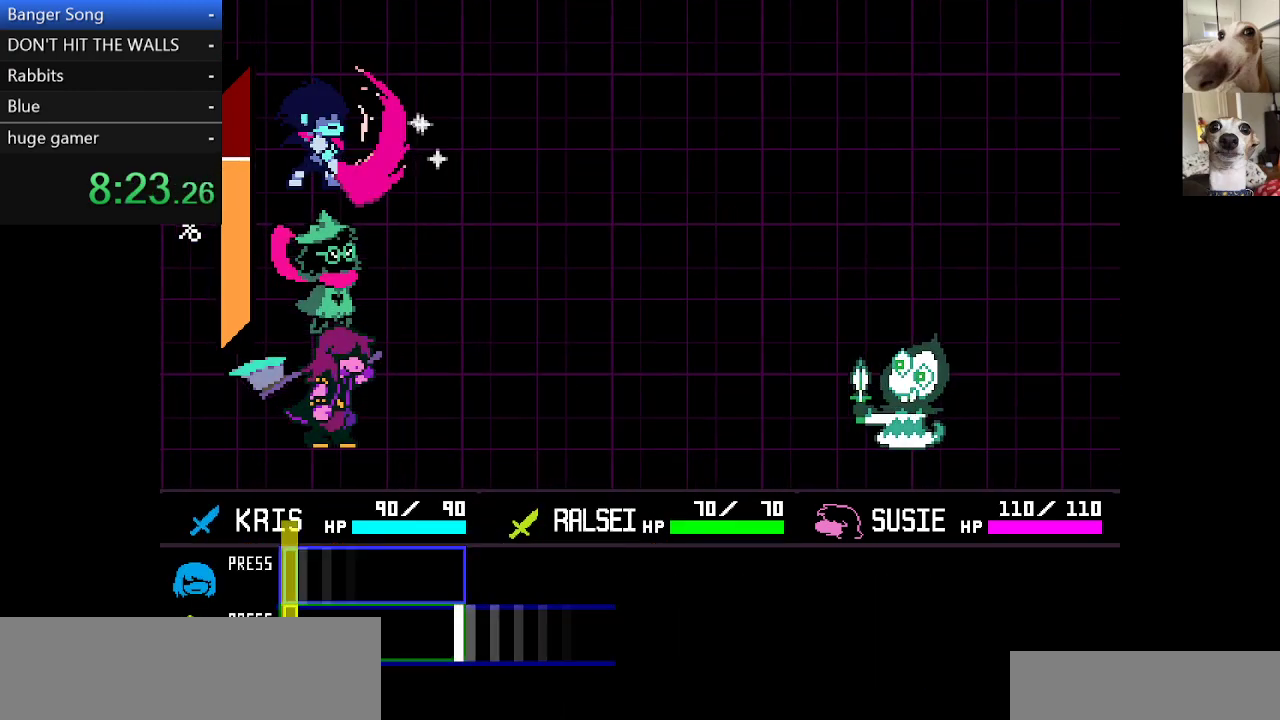
{"keys": ["return"], "events": [[467, "return", "down"]]}
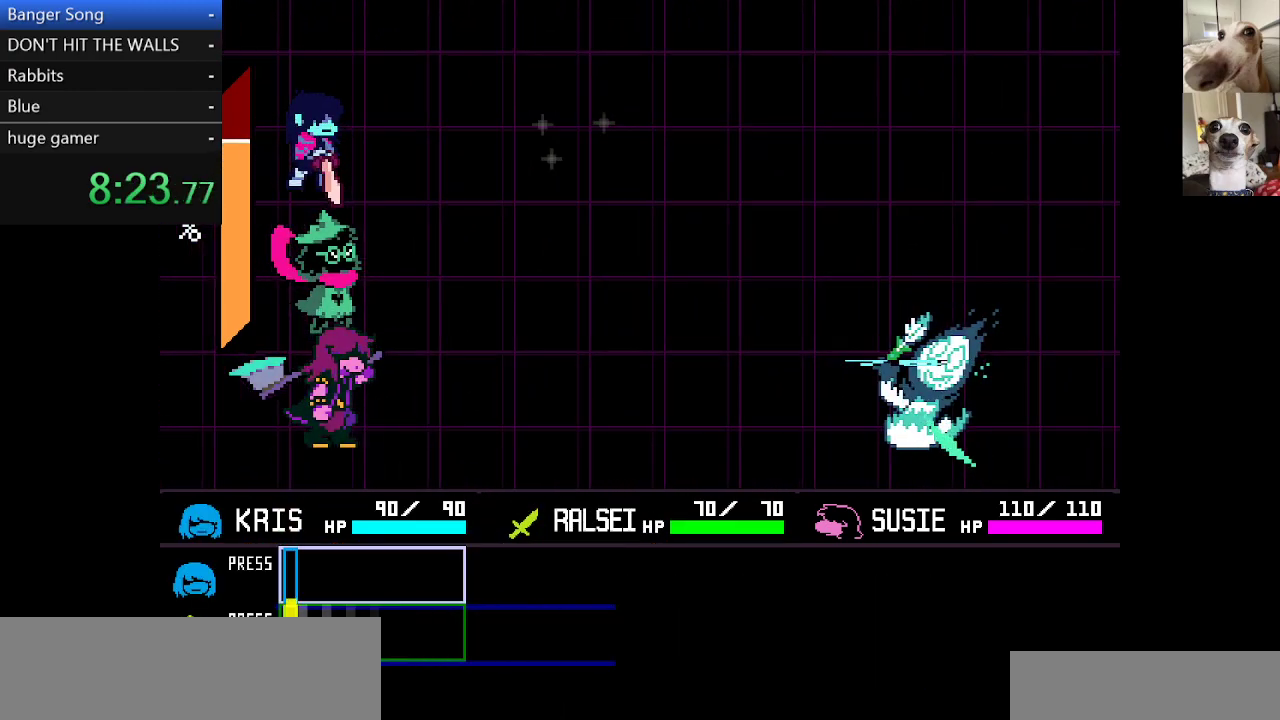
{"keys": ["c", "x", "z"], "events": [[17, "c", "down"], [17, "return", "up"], [17, "x", "down"], [67, "return", "down"], [117, "return", "up"], [117, "z", "down"], [217, "return", "down"], [217, "z", "up"], [250, "return", "up"], [300, "return", "down"], [300, "z", "down"], [350, "return", "up"], [383, "z", "up"], [450, "return", "down"], [450, "z", "down"], [500, "return", "up"]]}
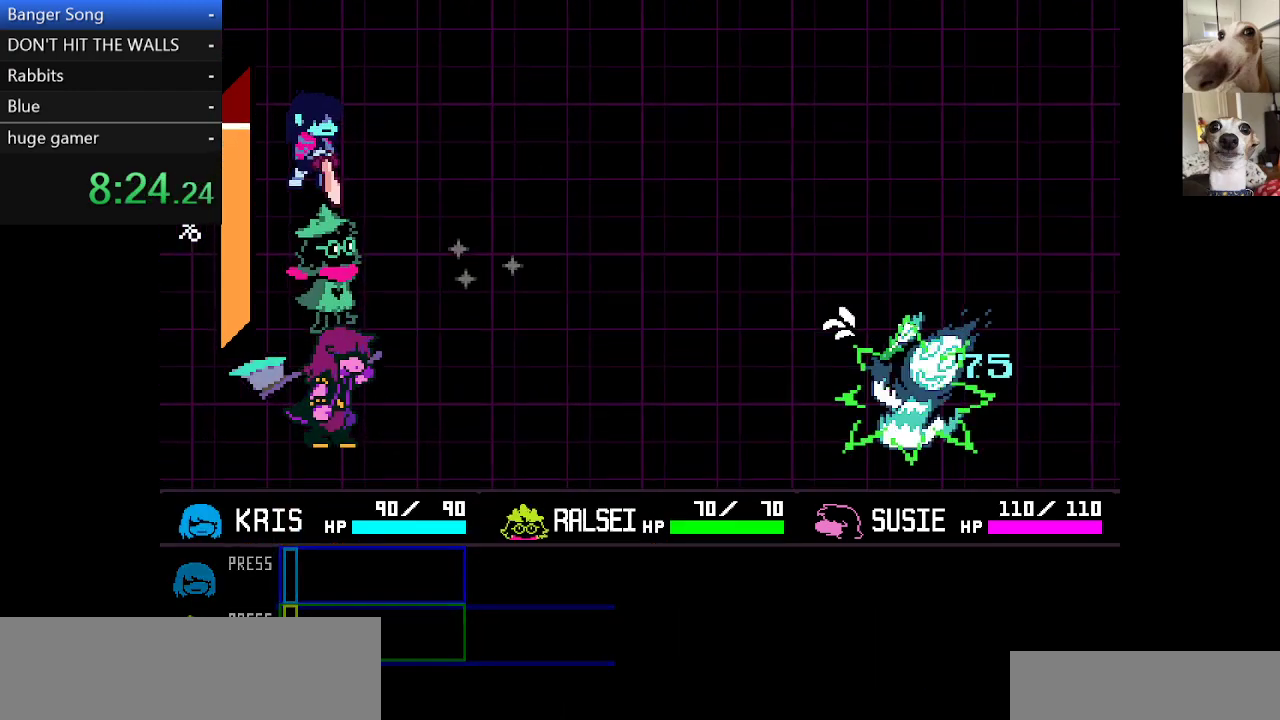
{"keys": ["c", "right", "x"], "events": [[33, "return", "down"], [33, "z", "up"], [83, "return", "up"], [83, "z", "down"], [183, "z", "up"], [217, "z", "down"], [367, "right", "down"], [367, "z", "up"]]}
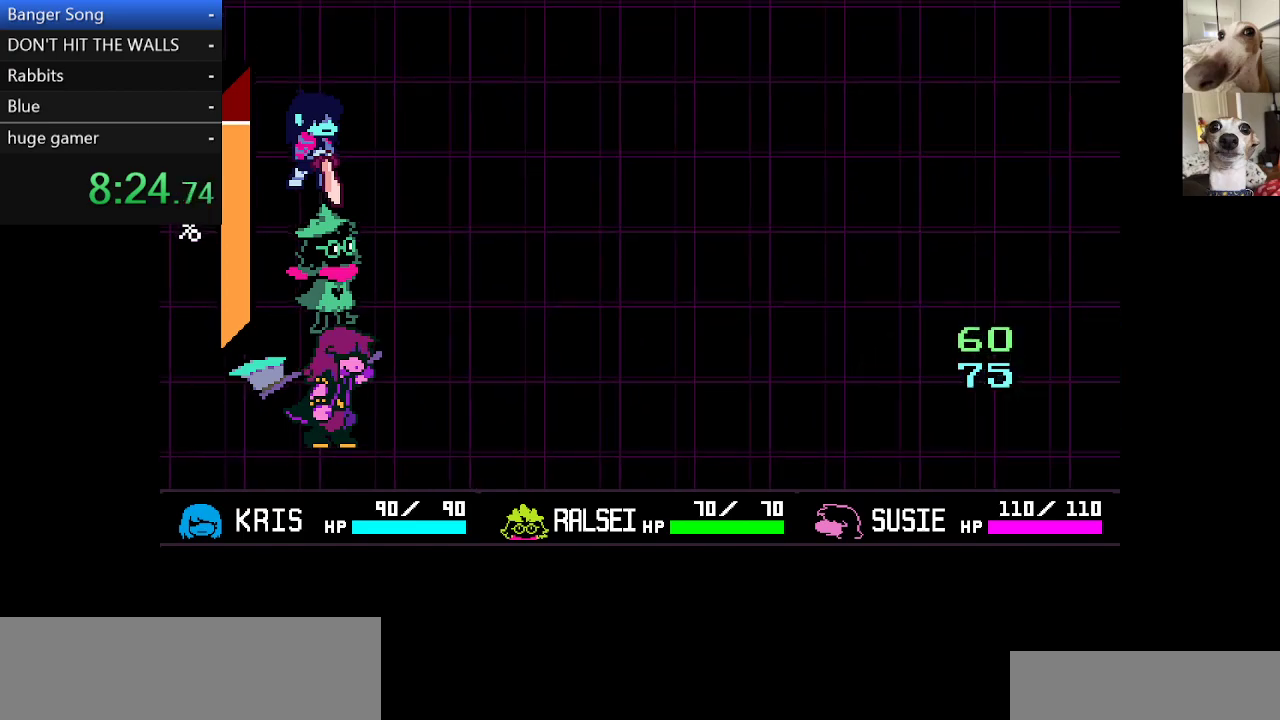
{"keys": ["c", "right", "x", "z"], "events": [[250, "z", "down"], [333, "z", "up"], [433, "z", "down"]]}
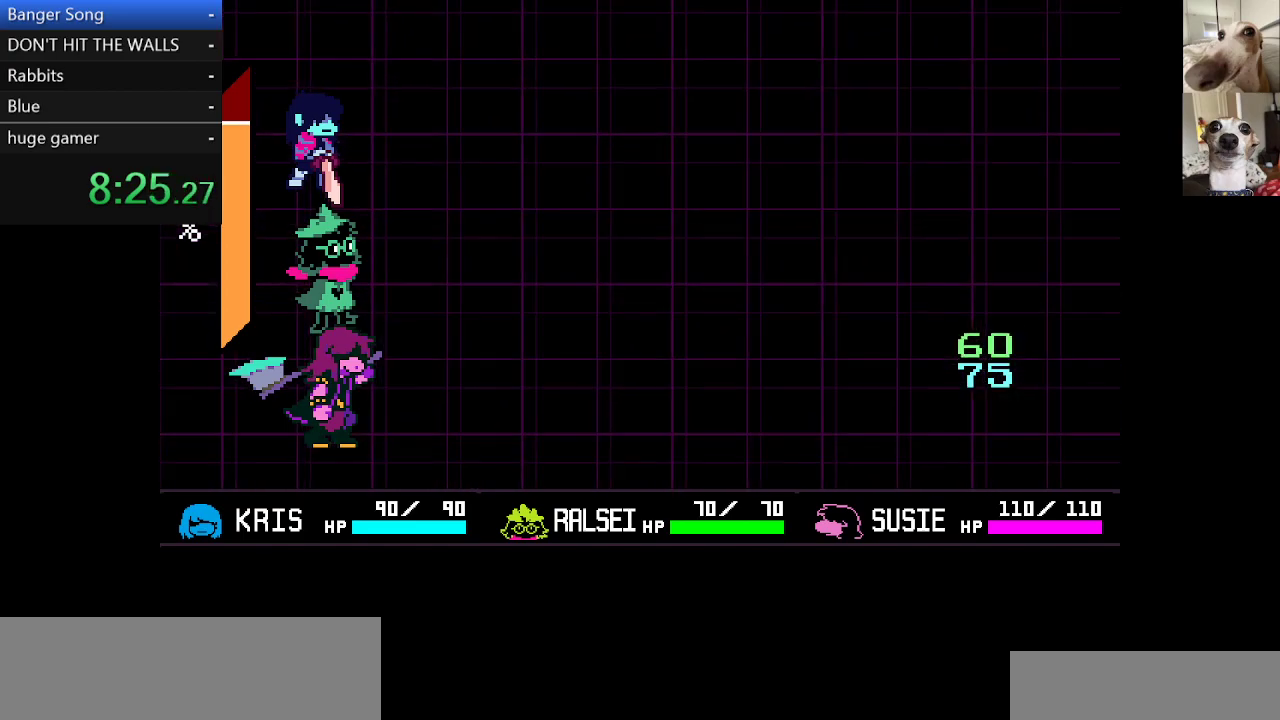
{"keys": ["c", "return", "right", "x"], "events": [[17, "z", "up"], [117, "z", "down"], [250, "z", "up"], [483, "return", "down"]]}
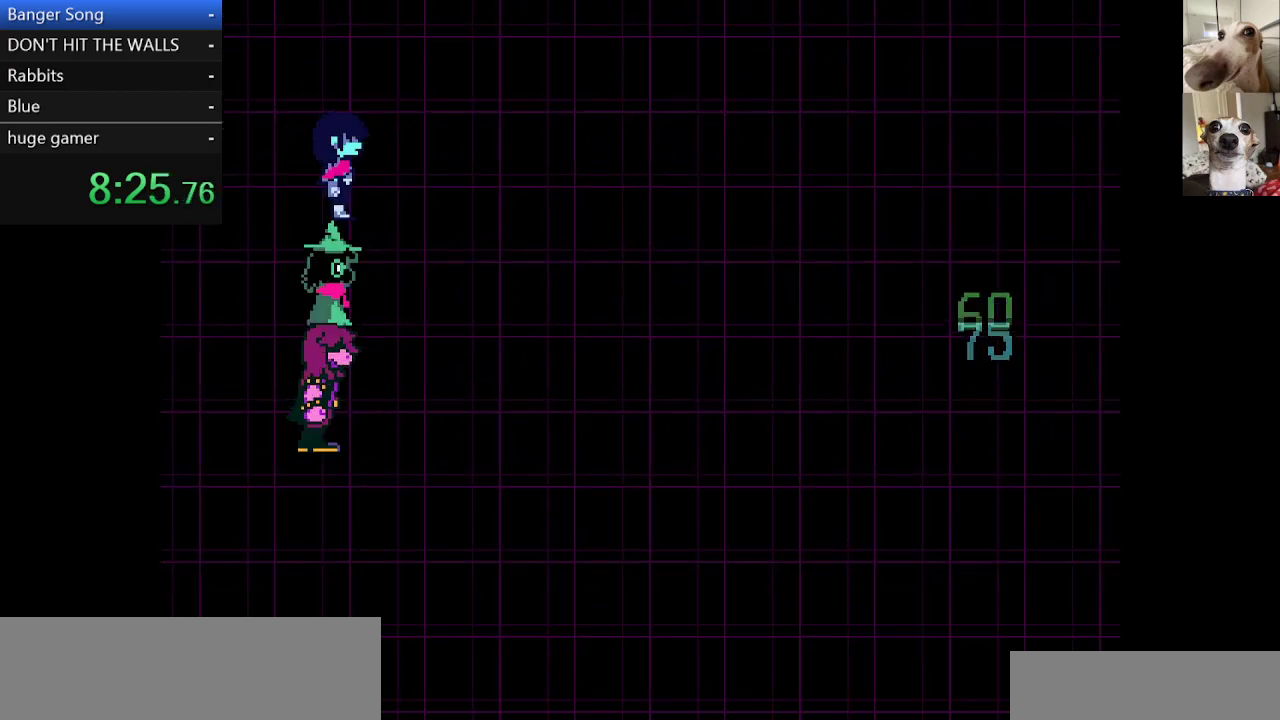
{"keys": ["c", "right", "x"], "events": [[83, "return", "up"], [83, "z", "down"], [183, "z", "up"]]}
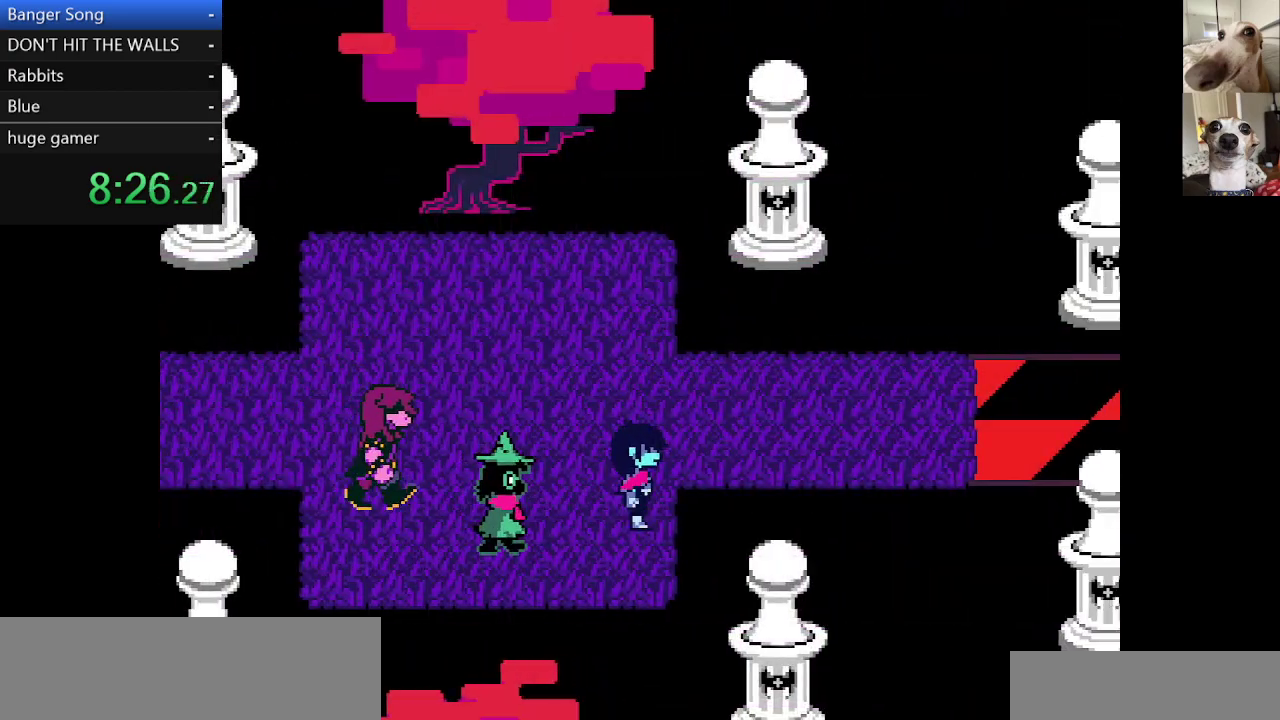
{"keys": ["c", "right", "x"], "events": [[50, "up", "down"], [333, "up", "up"]]}
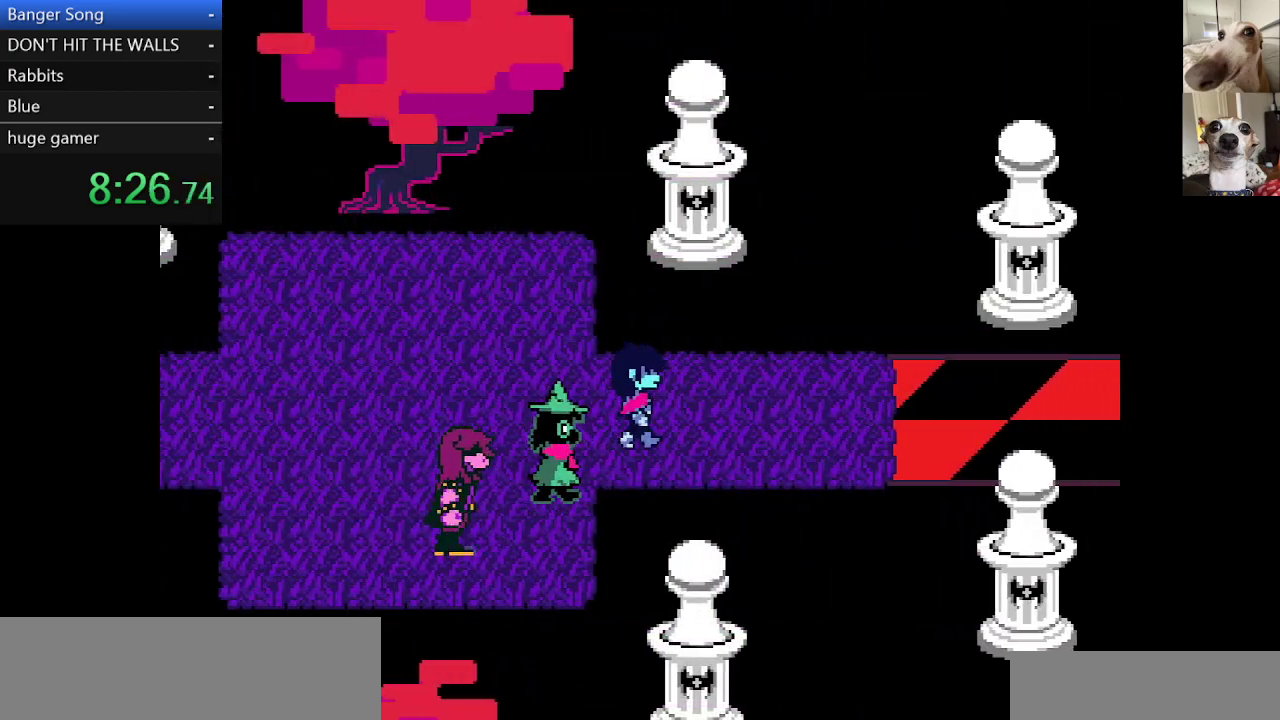
{"keys": ["c", "right", "up", "x"], "events": [[433, "up", "down"]]}
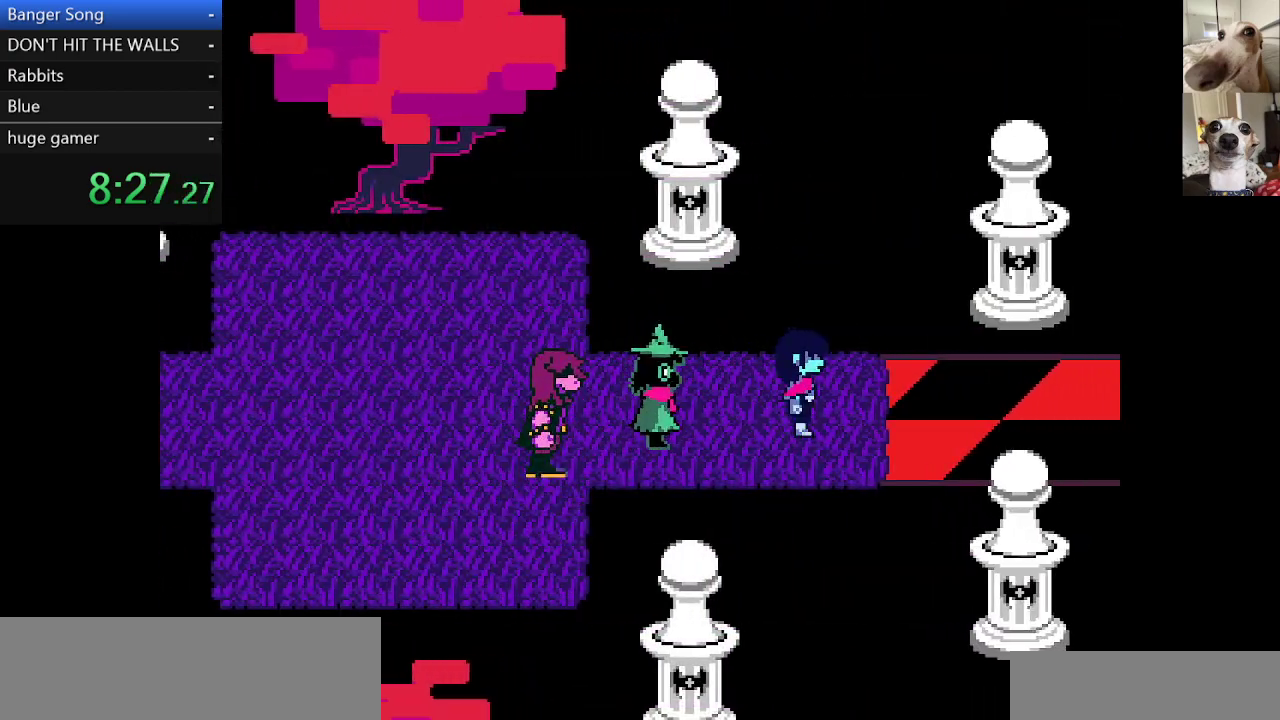
{"keys": ["c", "right", "x"], "events": [[33, "up", "up"]]}
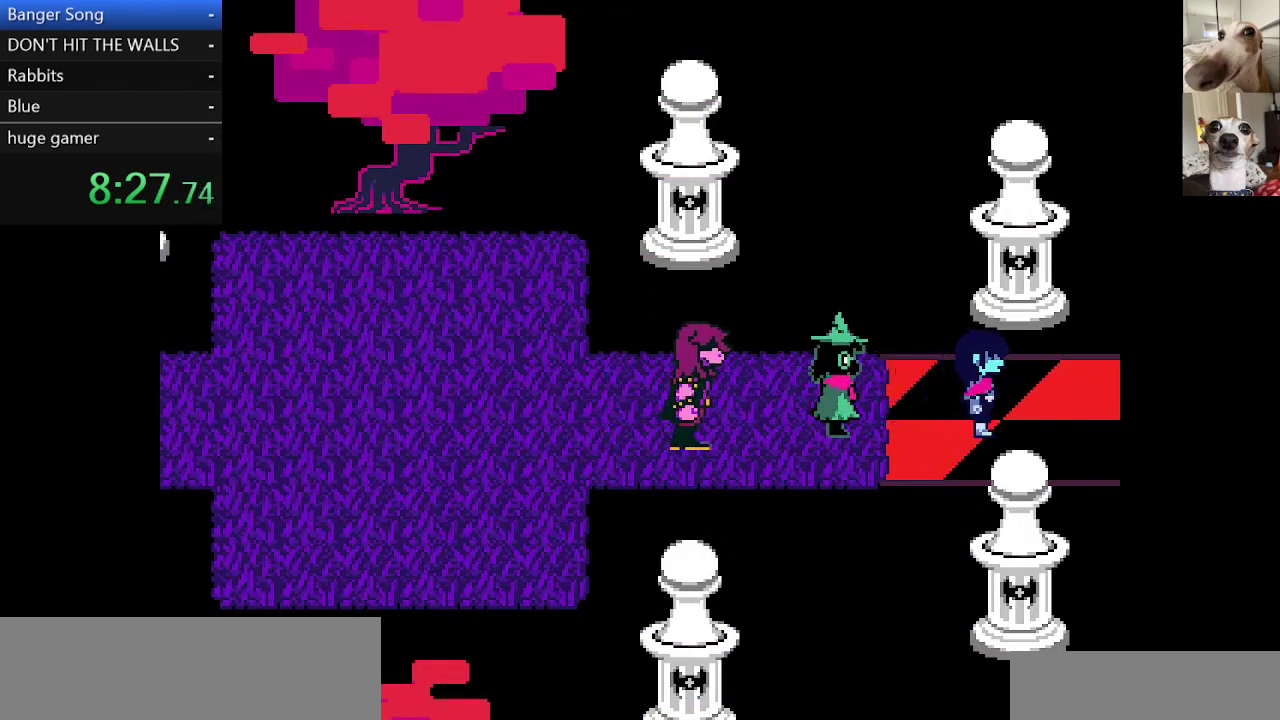
{"keys": ["c", "right", "x"], "events": []}
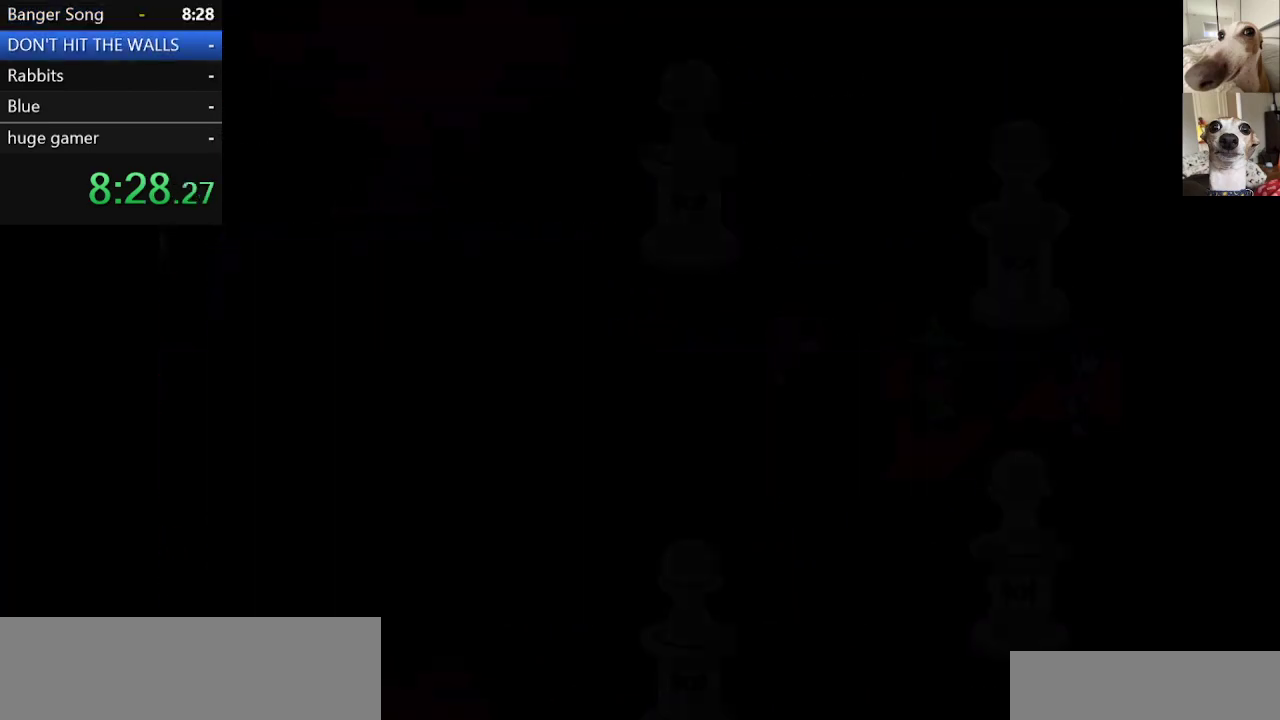
{"keys": ["c", "right", "x"], "events": []}
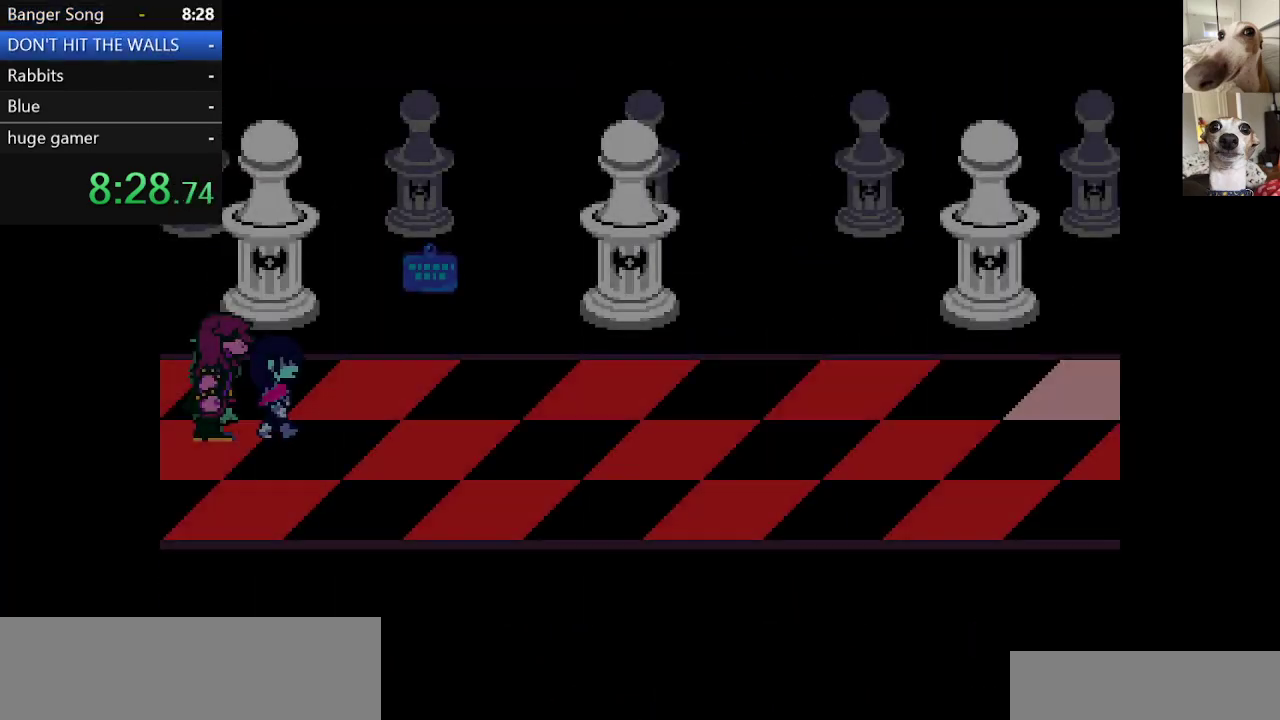
{"keys": ["c", "right", "x"], "events": []}
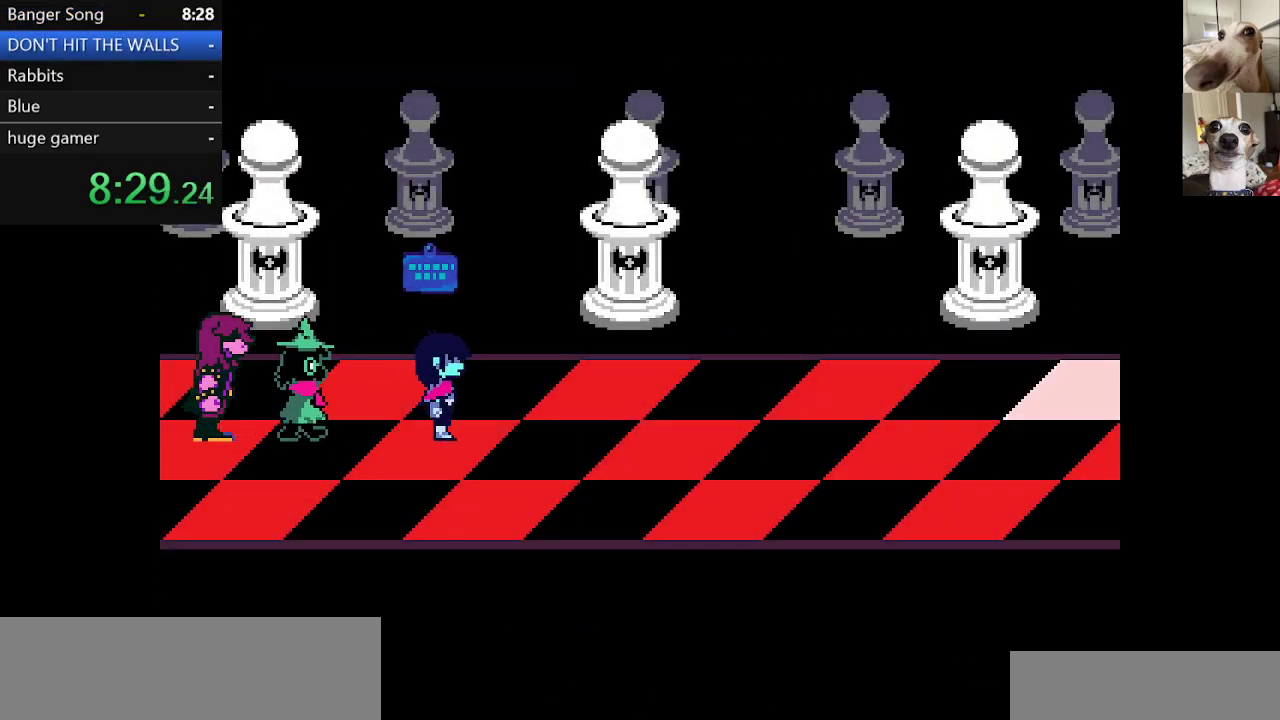
{"keys": ["c", "right", "x"], "events": []}
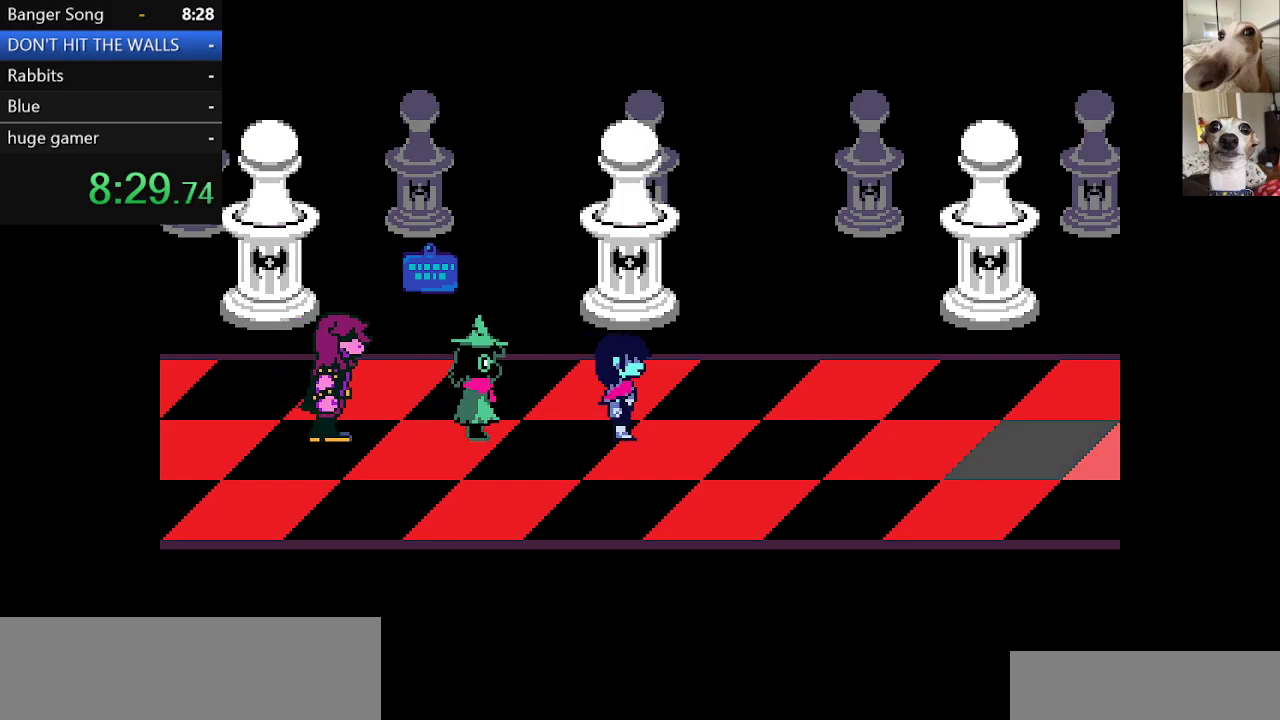
{"keys": ["c", "right", "x"], "events": []}
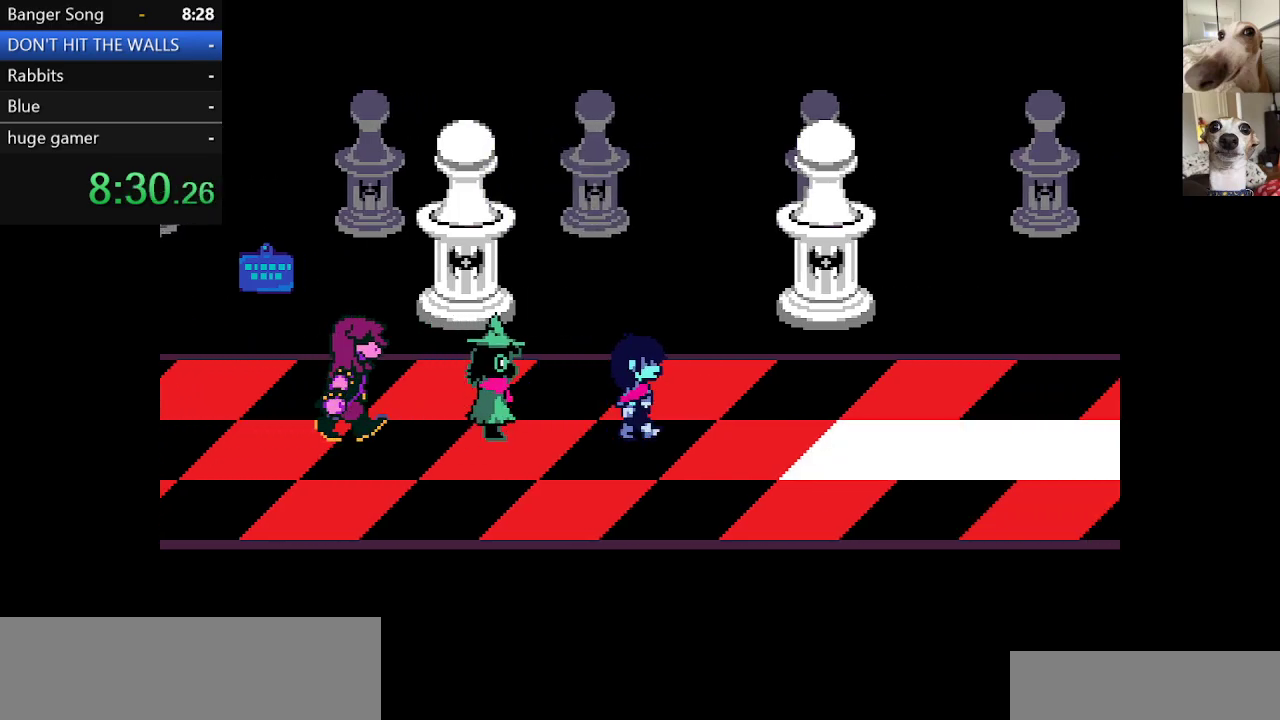
{"keys": ["c", "right", "x"], "events": []}
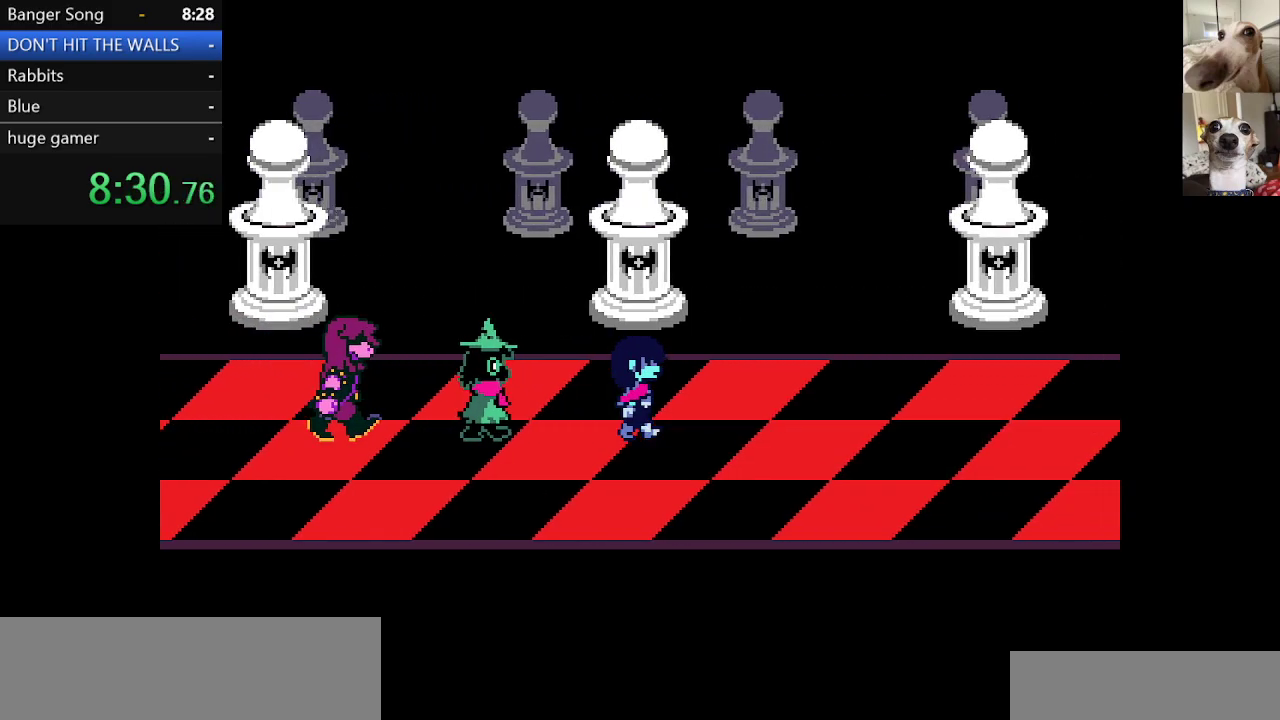
{"keys": ["c", "right", "x"], "events": []}
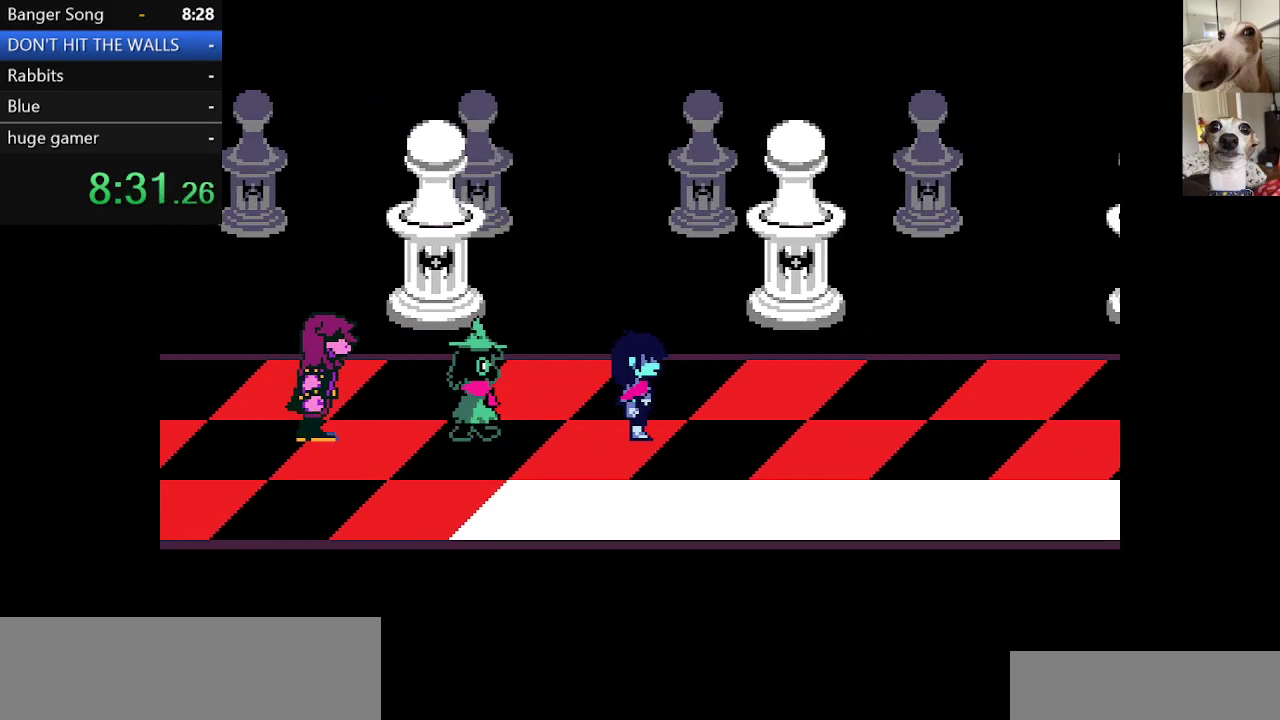
{"keys": ["c", "right", "x"], "events": []}
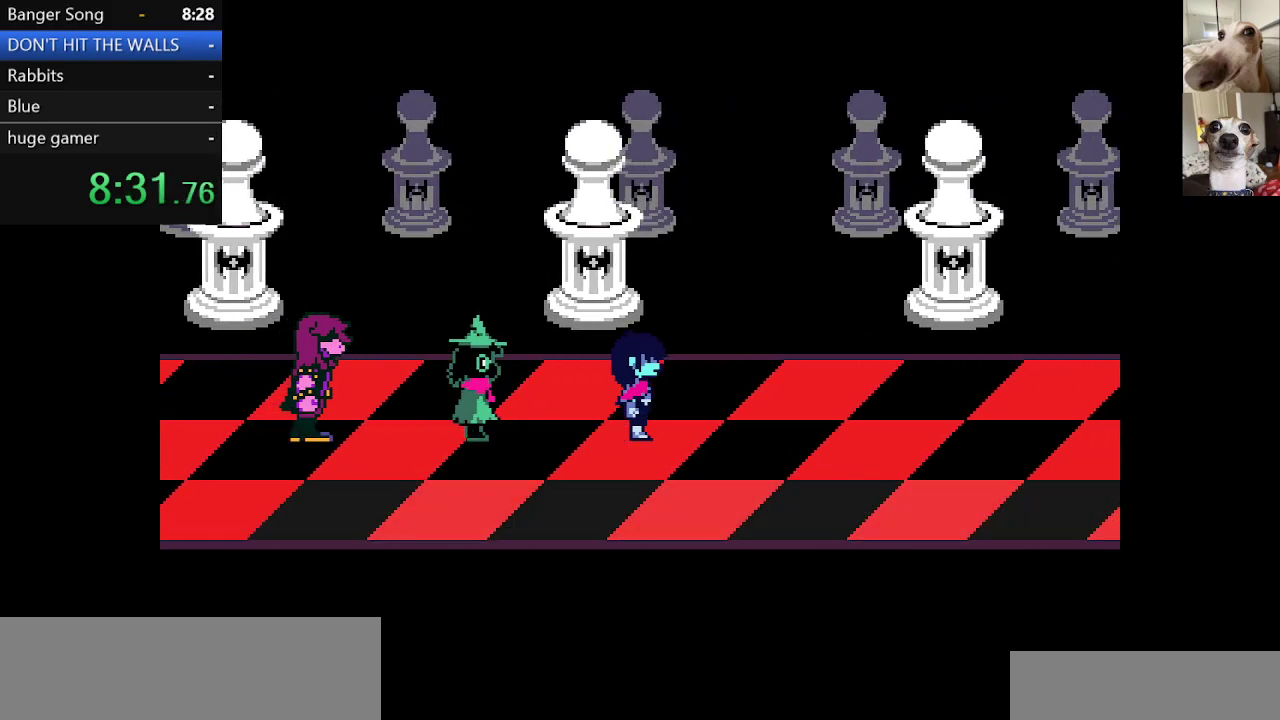
{"keys": ["c", "right", "x"], "events": []}
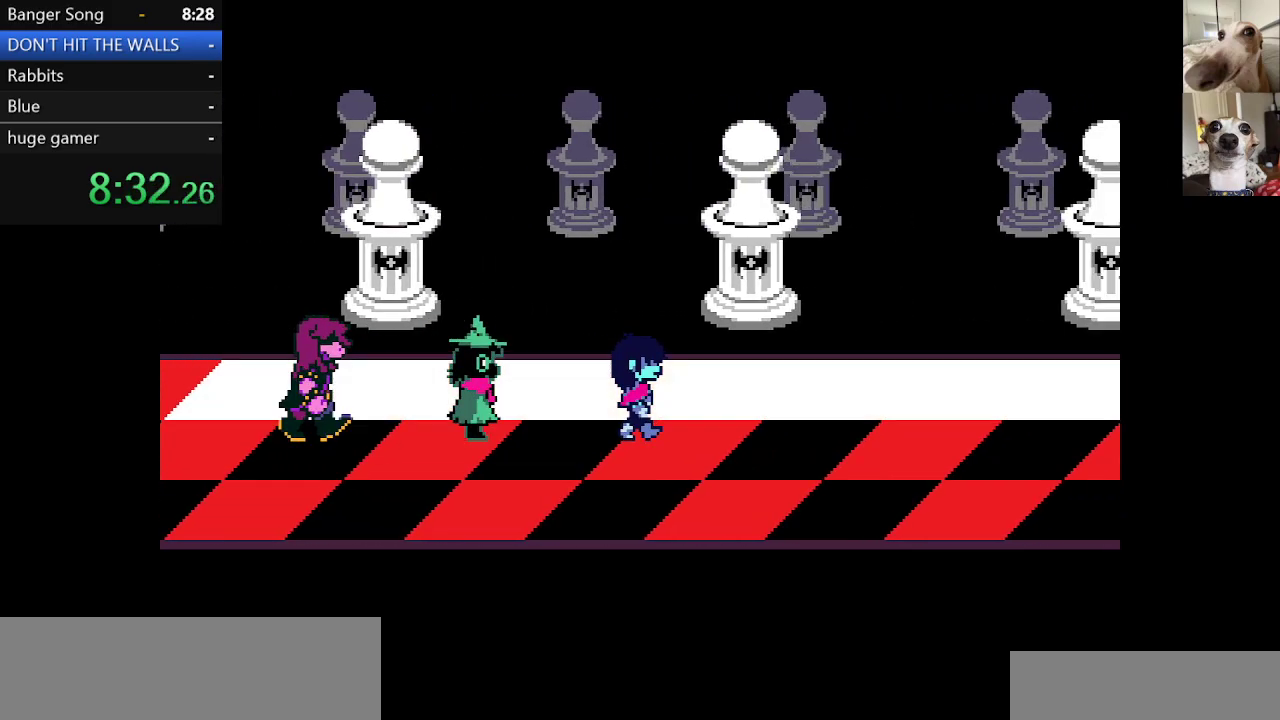
{"keys": ["c", "right", "x"], "events": []}
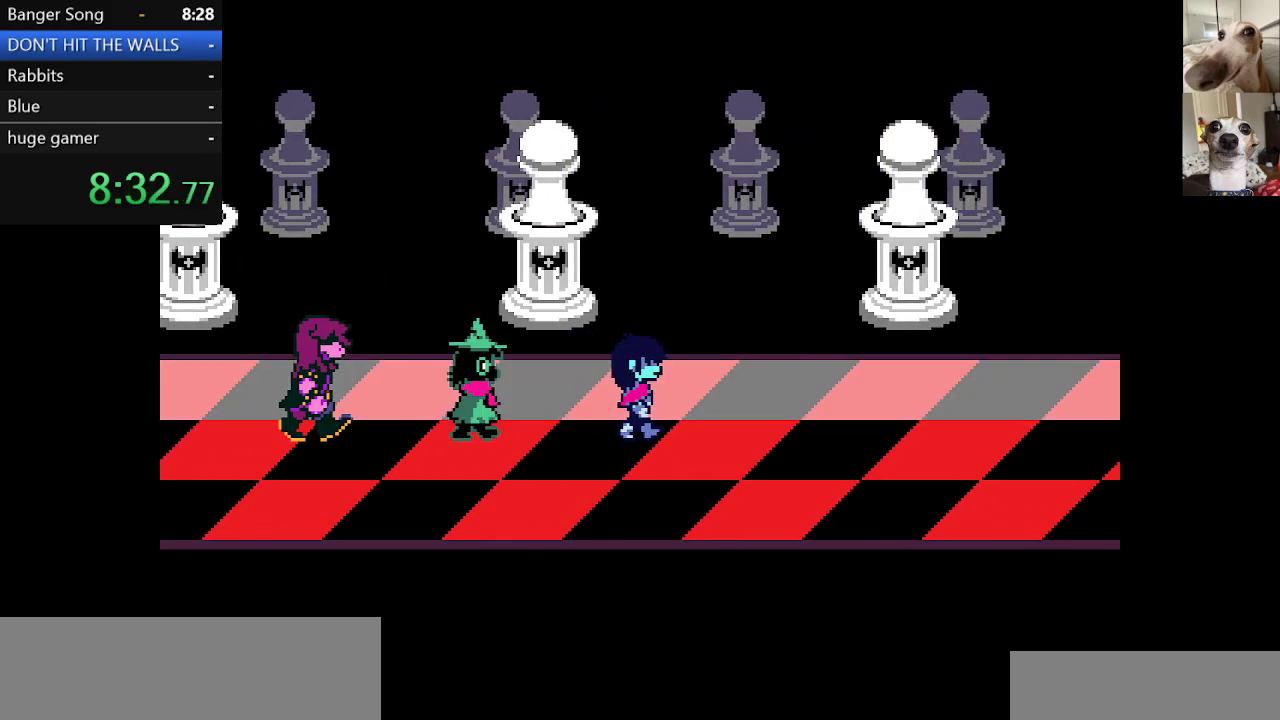
{"keys": ["c", "right", "x"], "events": [[150, "up", "down"], [250, "up", "up"]]}